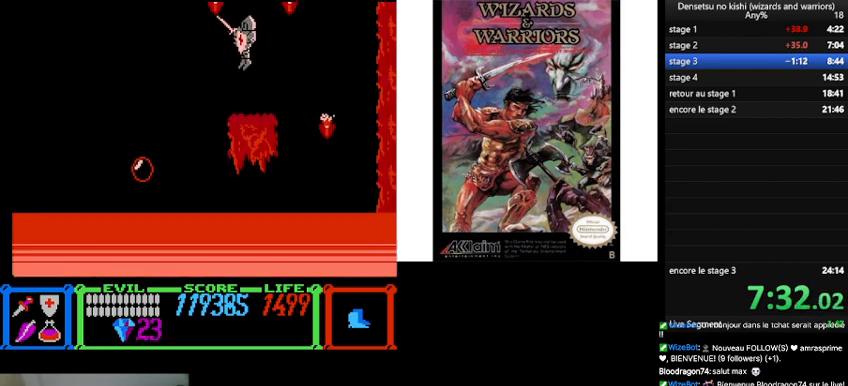
Gameplay with a controller (Nintendo layout); each line is a JSON object with the inputs held at the frame after it. "events" lists button and stick changes between this image and that frame as [ms after this image, input, new state], when the widget could be followed in between. Not read: L3 R3.
{"buttons": [], "events": [[33, "B", "up"], [67, "A", "down"], [133, "A", "up"]]}
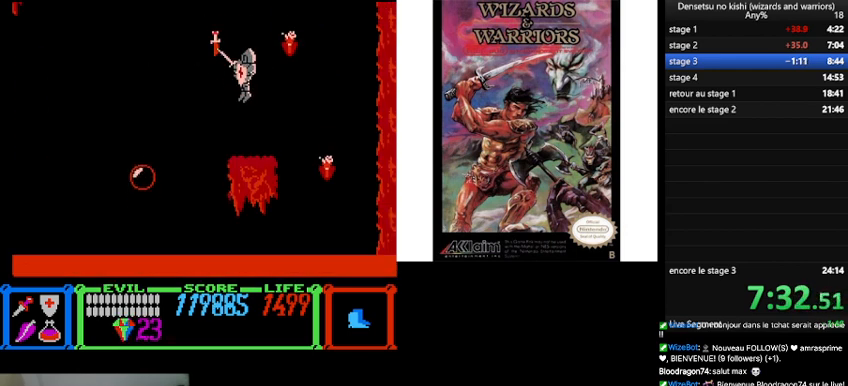
{"buttons": ["B", "DPAD_LEFT"], "events": [[67, "DPAD_LEFT", "down"], [267, "B", "down"]]}
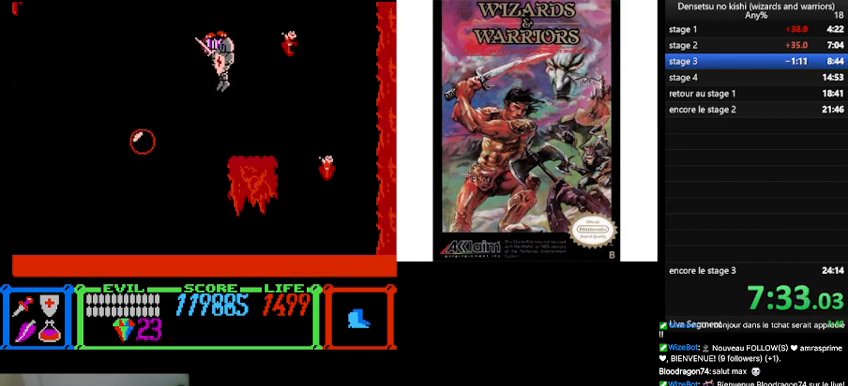
{"buttons": [], "events": [[400, "B", "up"], [500, "DPAD_LEFT", "up"]]}
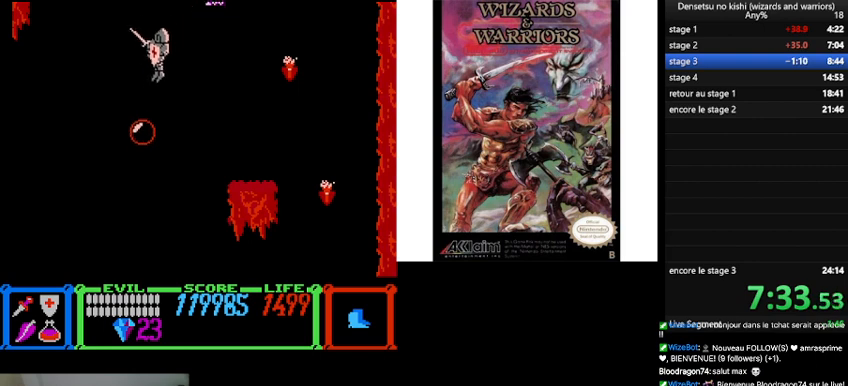
{"buttons": [], "events": [[167, "DPAD_RIGHT", "down"], [300, "DPAD_RIGHT", "up"]]}
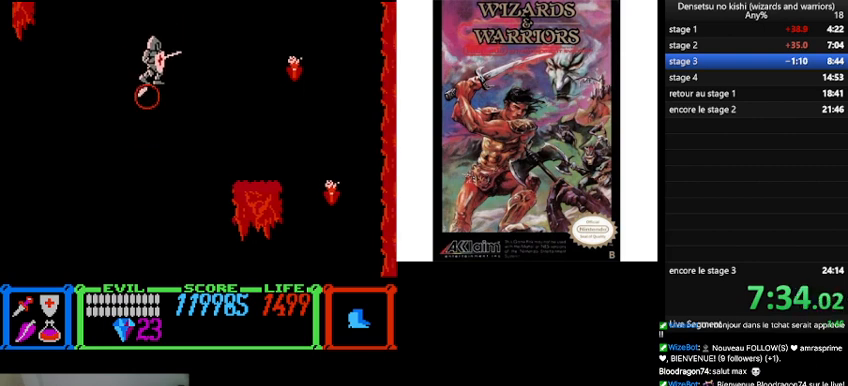
{"buttons": [], "events": [[67, "DPAD_LEFT", "down"], [167, "DPAD_LEFT", "up"]]}
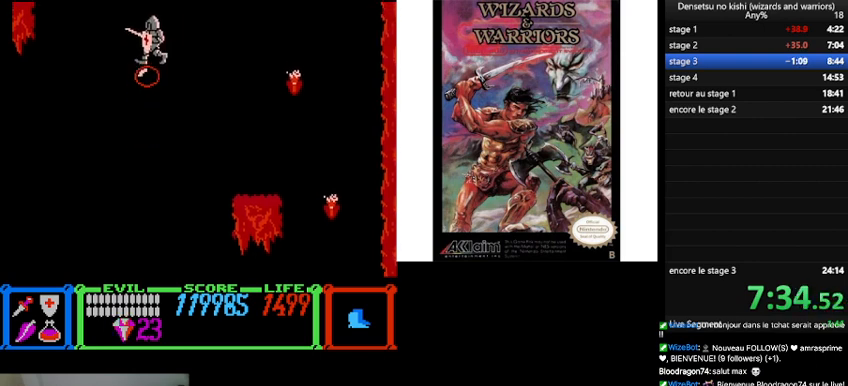
{"buttons": [], "events": []}
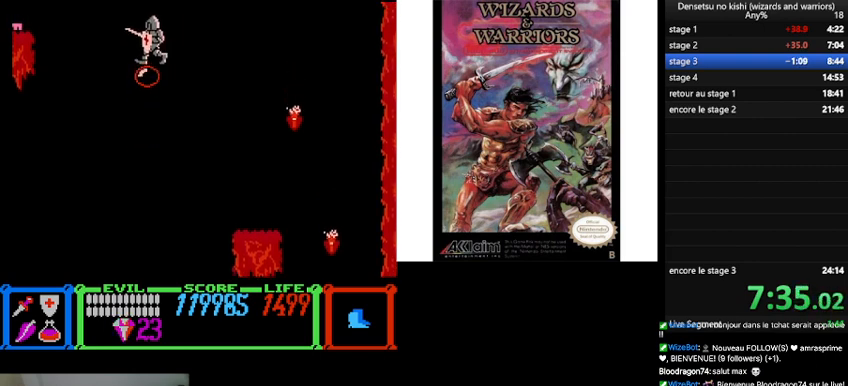
{"buttons": ["DPAD_UP"], "events": [[333, "DPAD_UP", "down"]]}
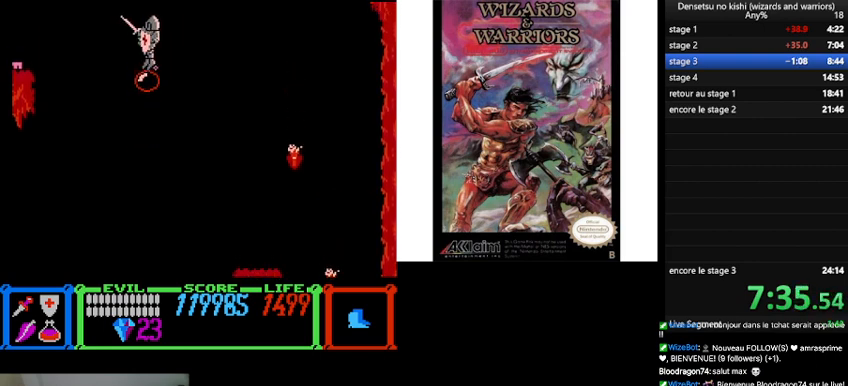
{"buttons": ["B", "DPAD_UP", "DPAD_LEFT"], "events": [[200, "DPAD_LEFT", "down"], [233, "B", "down"]]}
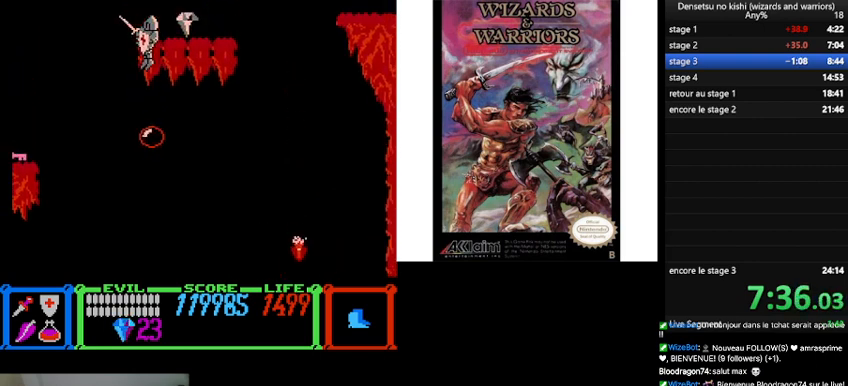
{"buttons": ["DPAD_RIGHT"], "events": [[33, "DPAD_LEFT", "up"], [133, "DPAD_RIGHT", "down"], [367, "DPAD_UP", "up"], [500, "B", "up"]]}
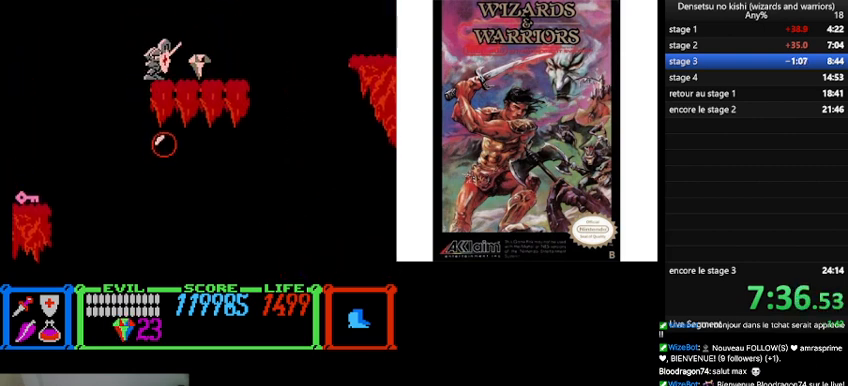
{"buttons": ["DPAD_LEFT"], "events": [[267, "DPAD_RIGHT", "up"], [333, "DPAD_LEFT", "down"]]}
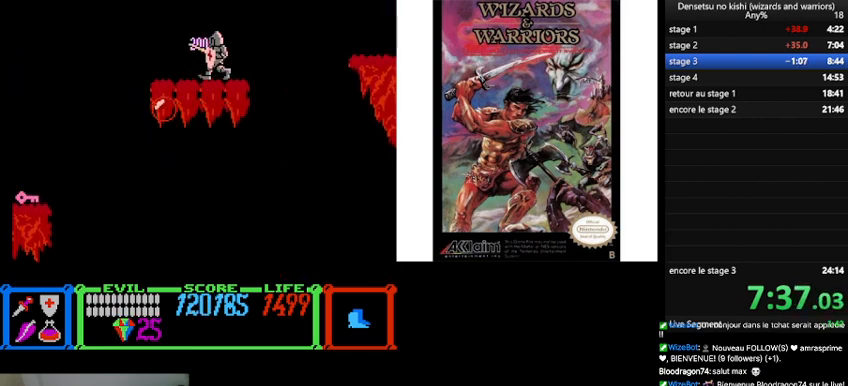
{"buttons": ["B", "DPAD_LEFT"], "events": [[433, "B", "down"]]}
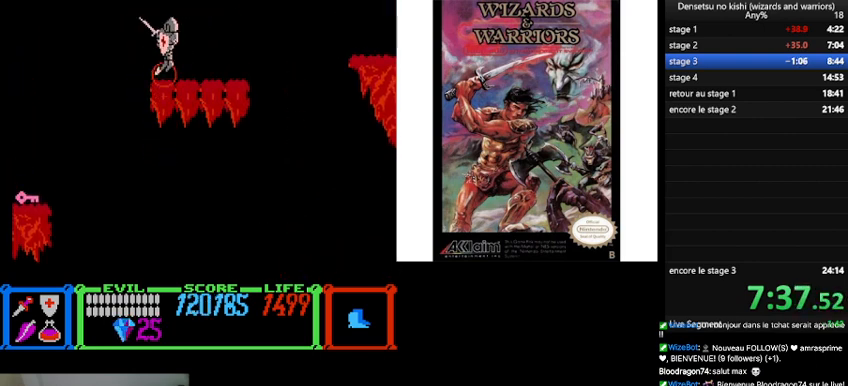
{"buttons": ["DPAD_LEFT"], "events": [[133, "B", "up"]]}
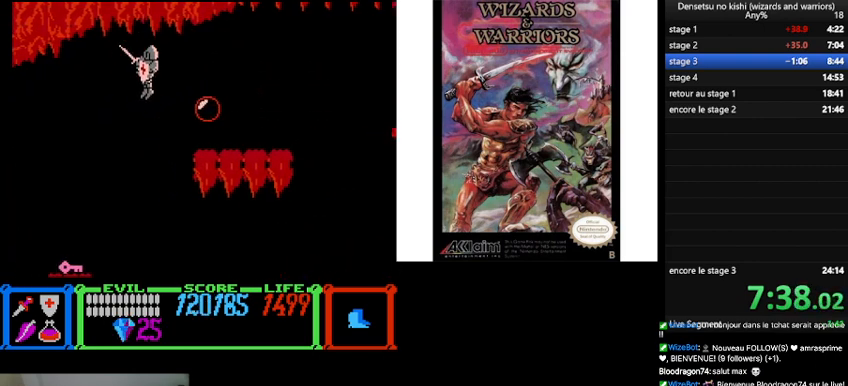
{"buttons": [], "events": [[433, "DPAD_LEFT", "up"]]}
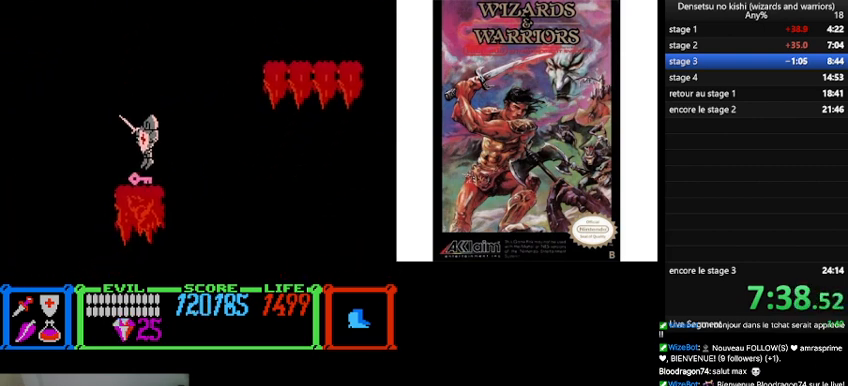
{"buttons": [], "events": [[167, "DPAD_RIGHT", "down"], [300, "DPAD_RIGHT", "up"]]}
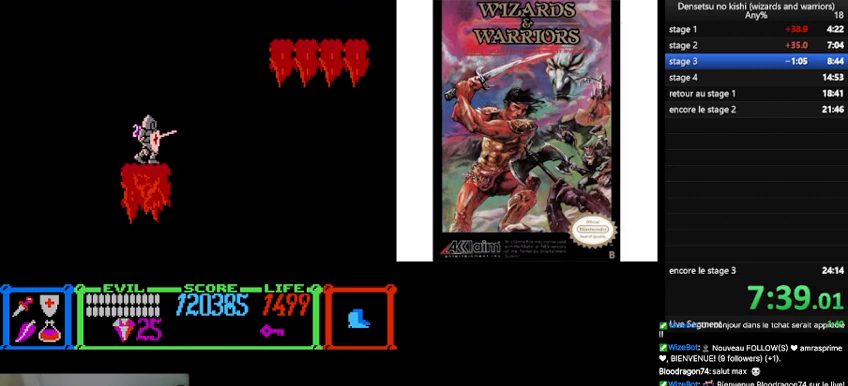
{"buttons": ["DPAD_UP"], "events": [[33, "DPAD_DOWN", "down"], [267, "DPAD_DOWN", "up"], [400, "DPAD_UP", "down"]]}
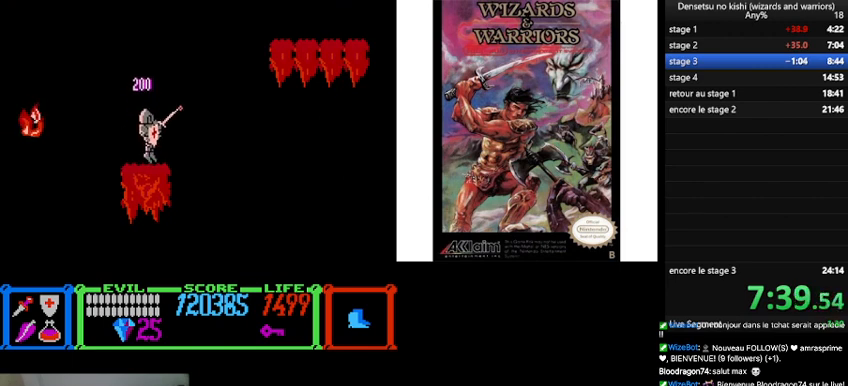
{"buttons": [], "events": [[267, "DPAD_UP", "up"]]}
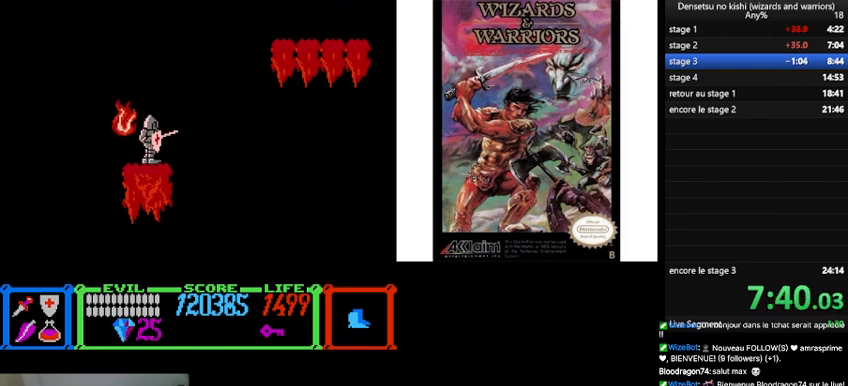
{"buttons": [], "events": [[200, "A", "down"], [333, "A", "up"]]}
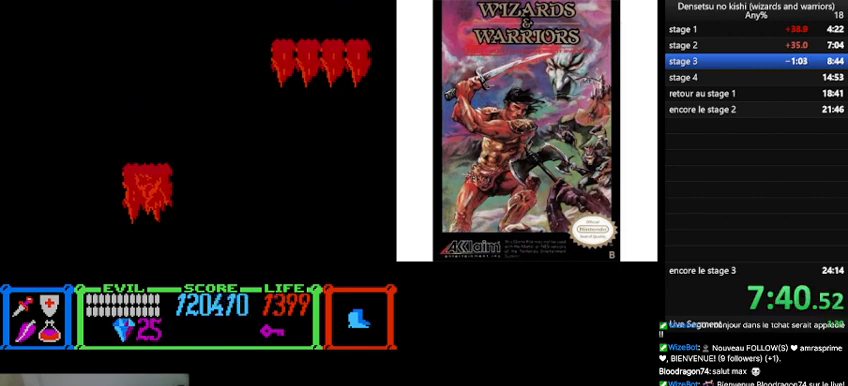
{"buttons": ["DPAD_UP"], "events": [[167, "DPAD_UP", "down"], [333, "DPAD_UP", "up"], [467, "DPAD_UP", "down"]]}
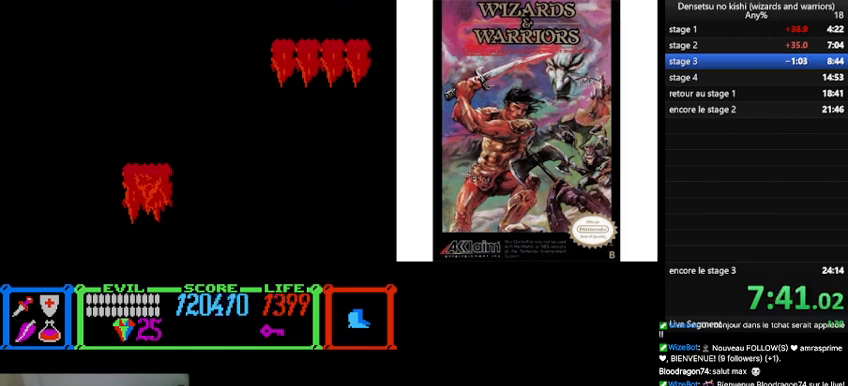
{"buttons": ["DPAD_UP"], "events": [[67, "DPAD_UP", "up"], [167, "DPAD_UP", "down"], [267, "DPAD_UP", "up"], [333, "DPAD_UP", "down"], [433, "DPAD_UP", "up"], [500, "DPAD_UP", "down"]]}
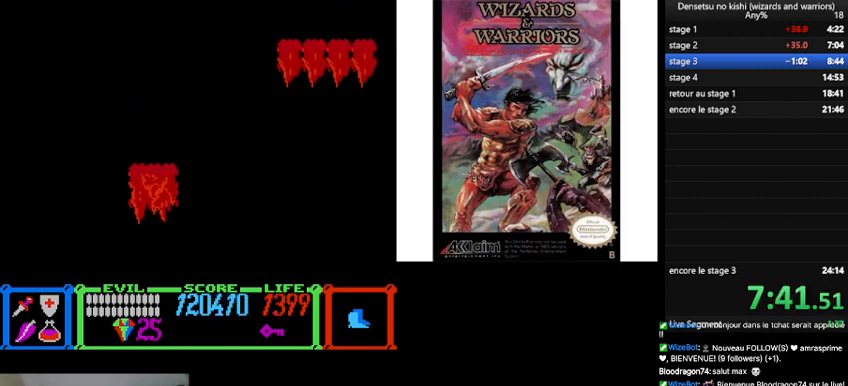
{"buttons": [], "events": [[67, "DPAD_UP", "up"], [167, "DPAD_UP", "down"], [267, "DPAD_UP", "up"], [333, "DPAD_UP", "down"], [467, "DPAD_UP", "up"]]}
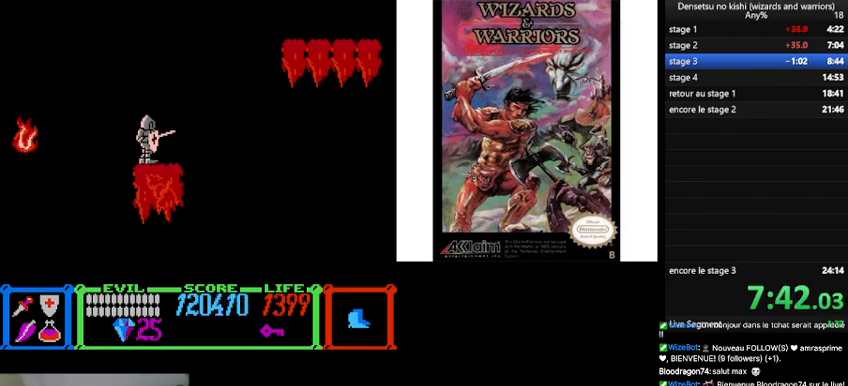
{"buttons": [], "events": [[33, "DPAD_UP", "down"], [133, "DPAD_UP", "up"], [200, "DPAD_UP", "down"], [300, "DPAD_UP", "up"]]}
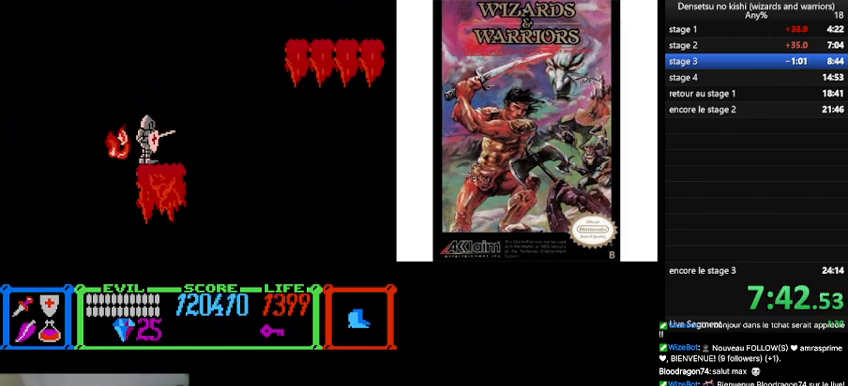
{"buttons": ["DPAD_RIGHT"], "events": [[400, "DPAD_RIGHT", "down"]]}
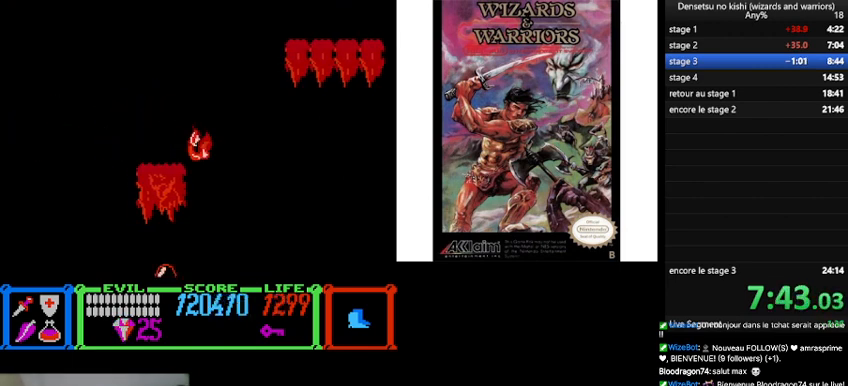
{"buttons": [], "events": [[33, "DPAD_RIGHT", "up"]]}
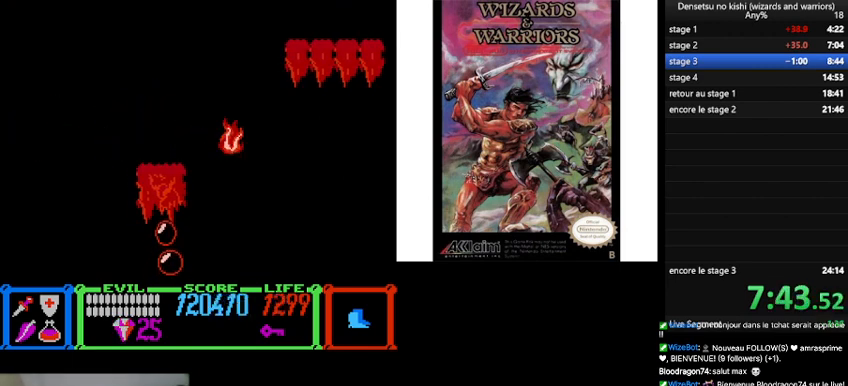
{"buttons": [], "events": [[133, "A", "down"], [233, "A", "up"]]}
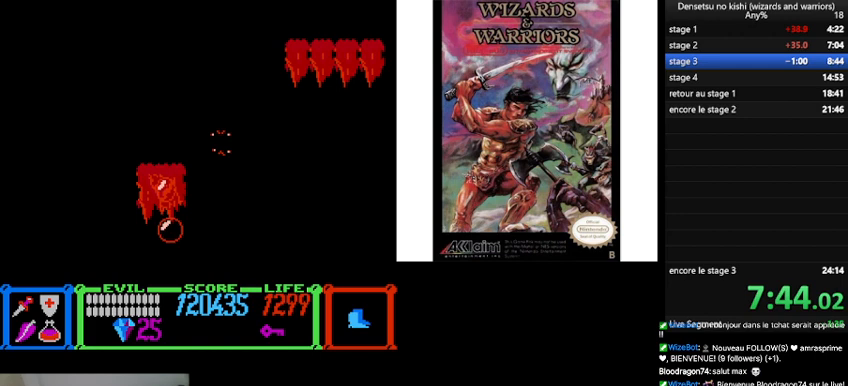
{"buttons": ["DPAD_RIGHT"], "events": [[433, "DPAD_RIGHT", "down"]]}
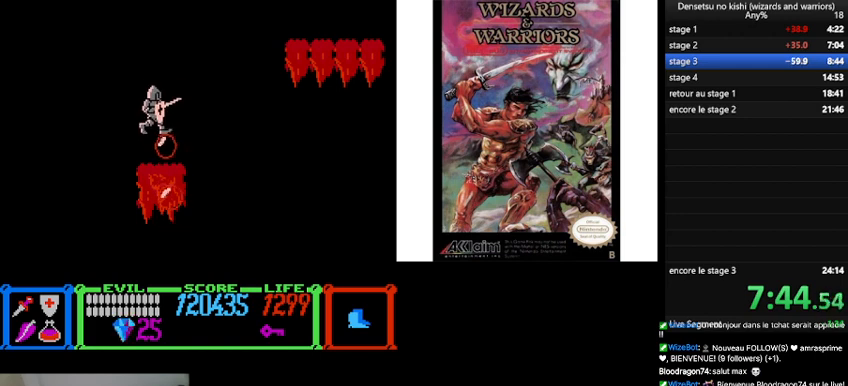
{"buttons": ["DPAD_RIGHT"], "events": [[33, "DPAD_RIGHT", "up"], [500, "DPAD_RIGHT", "down"]]}
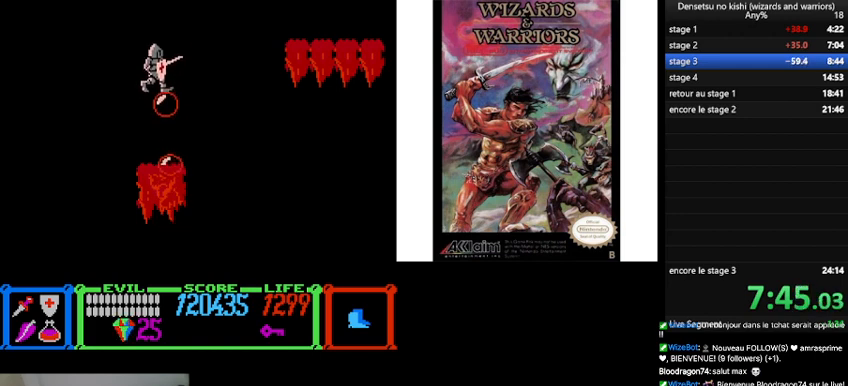
{"buttons": ["DPAD_UP", "DPAD_RIGHT"], "events": [[167, "B", "down"], [467, "B", "up"], [500, "DPAD_UP", "down"]]}
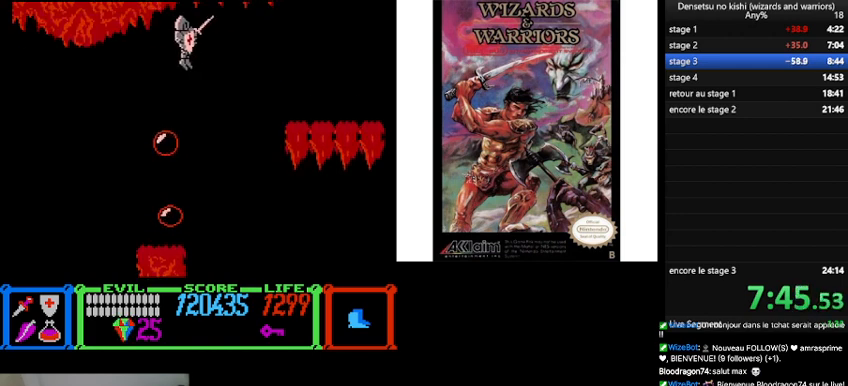
{"buttons": ["DPAD_UP", "DPAD_RIGHT"], "events": []}
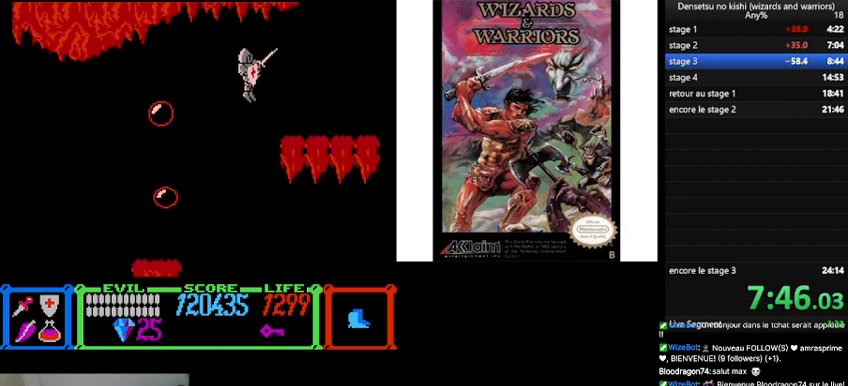
{"buttons": ["DPAD_RIGHT"], "events": [[233, "DPAD_UP", "up"]]}